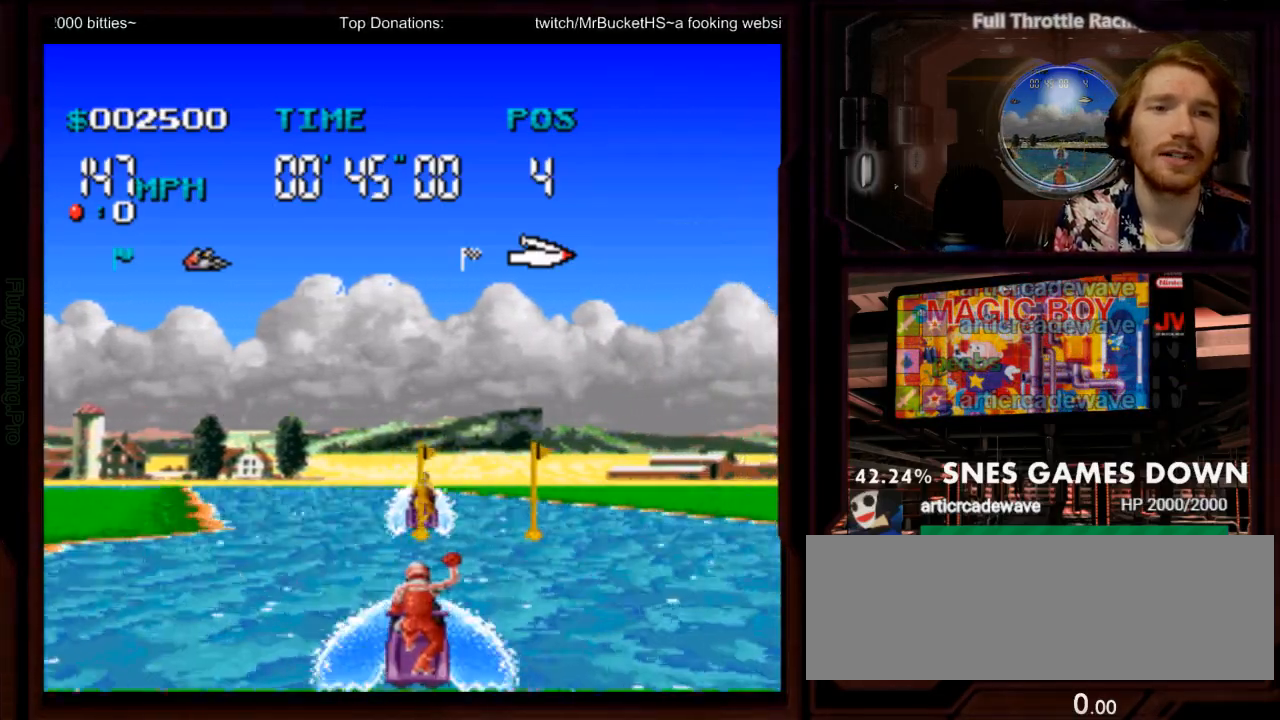
Gameplay with a controller (Nintendo layout); each line is a JSON object with the inputs held at the frame after it (dt_ms = milliseconds from this image to that frame). "events" lists button and stick changes between this image and that frame as [ms after this image, input, new state], when the widget could be followed in between. Not read: L3 R3 SELECT START.
{"dt_ms": 500, "buttons": ["A", "DPAD_LEFT"], "events": [[200, "B", "down"], [333, "B", "up"], [400, "DPAD_LEFT", "down"]]}
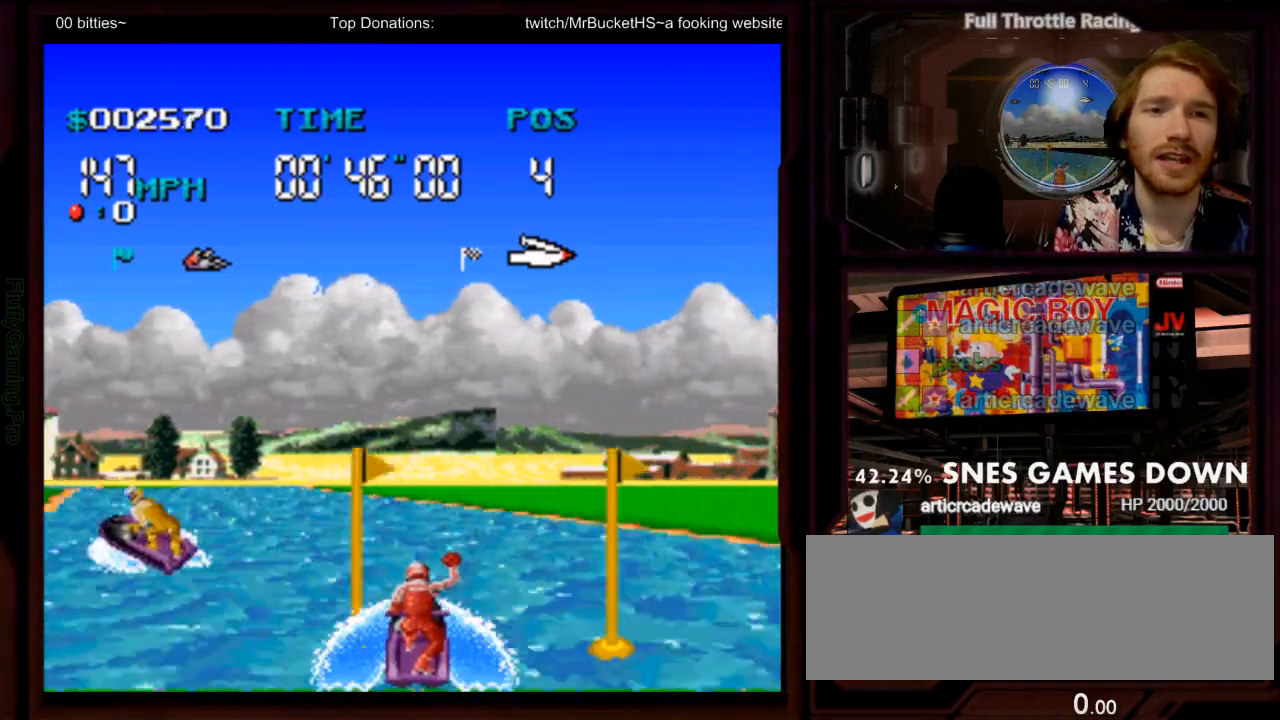
{"dt_ms": 500, "buttons": ["A"], "events": [[417, "DPAD_LEFT", "up"]]}
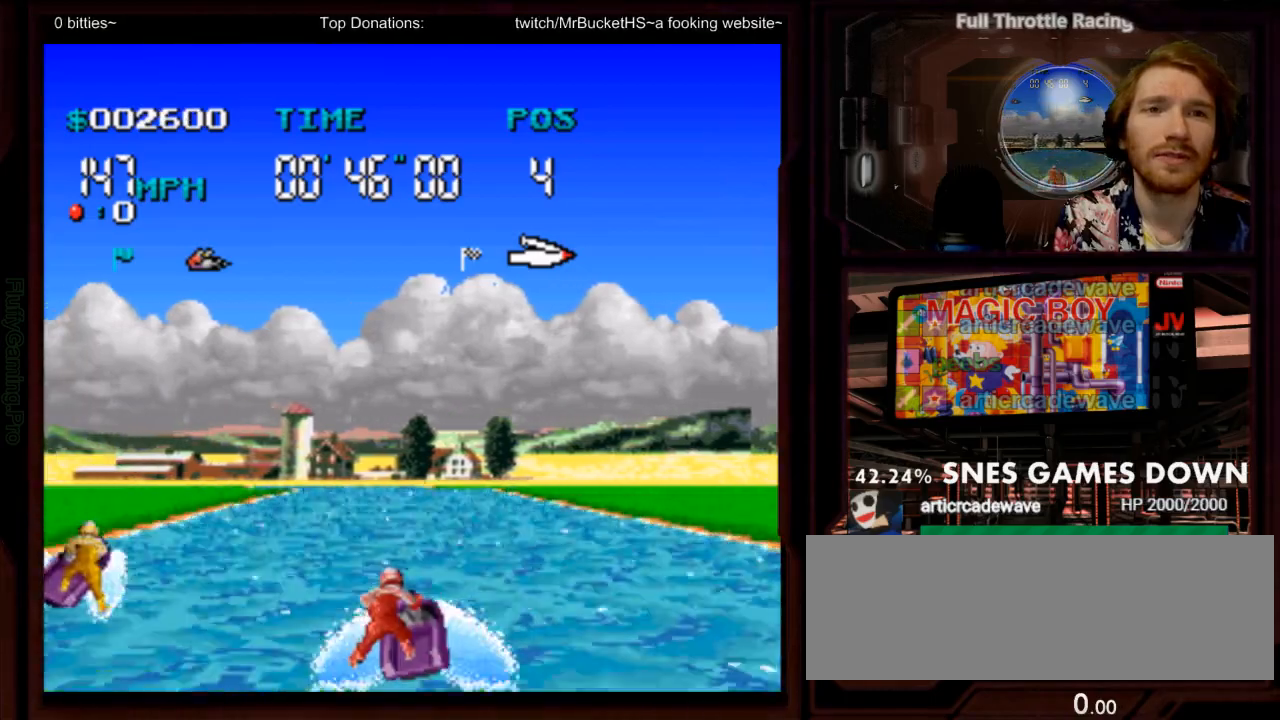
{"dt_ms": 1000, "buttons": ["A"]}
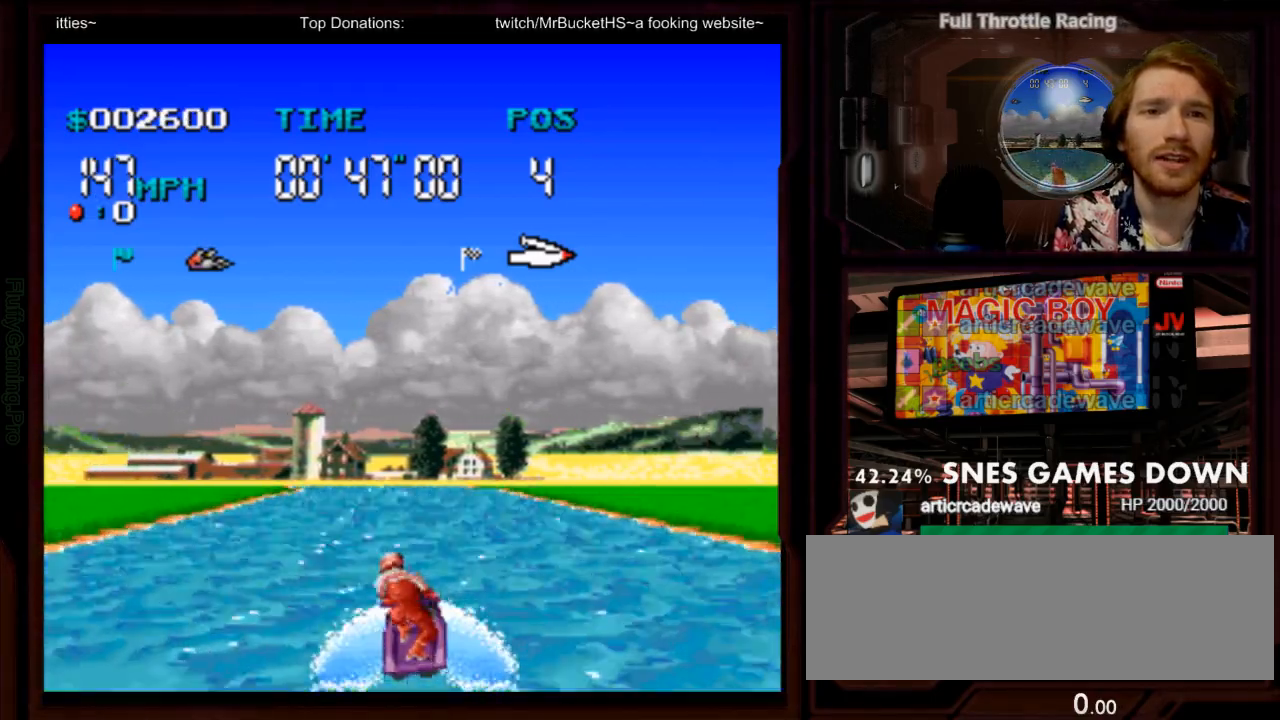
{"dt_ms": 500, "buttons": ["A"], "events": []}
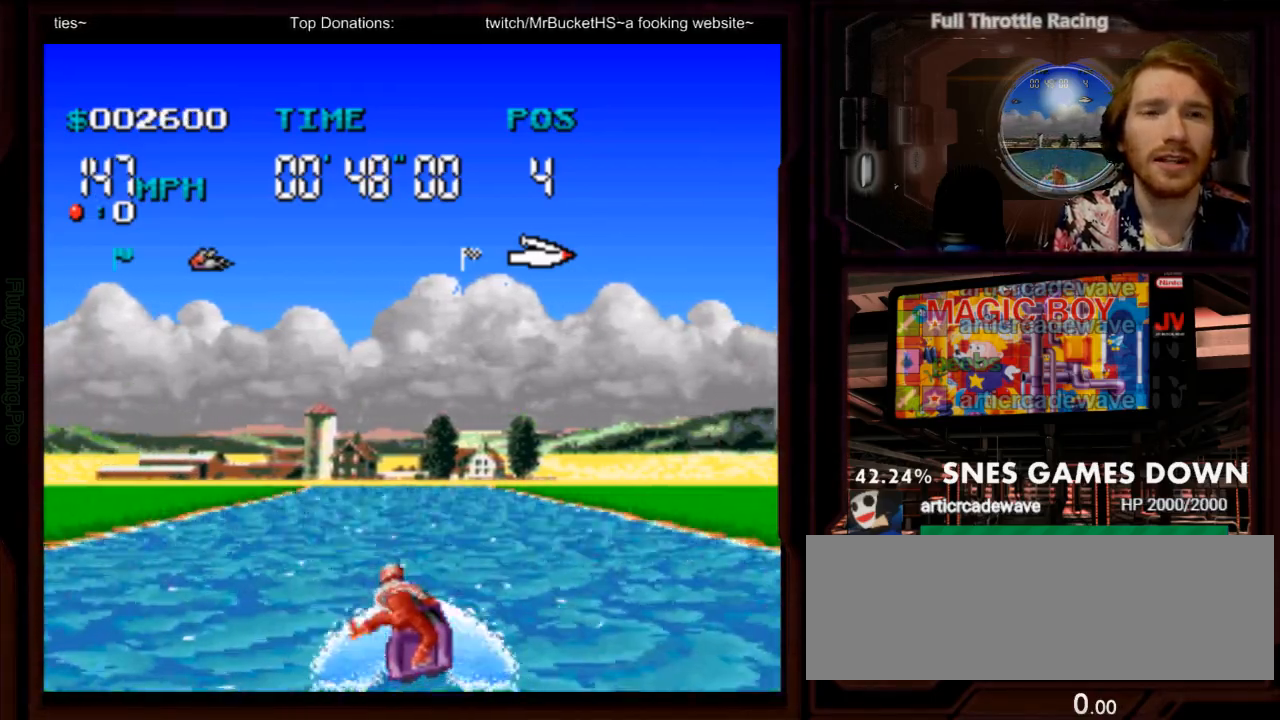
{"dt_ms": 500, "buttons": ["A"], "events": []}
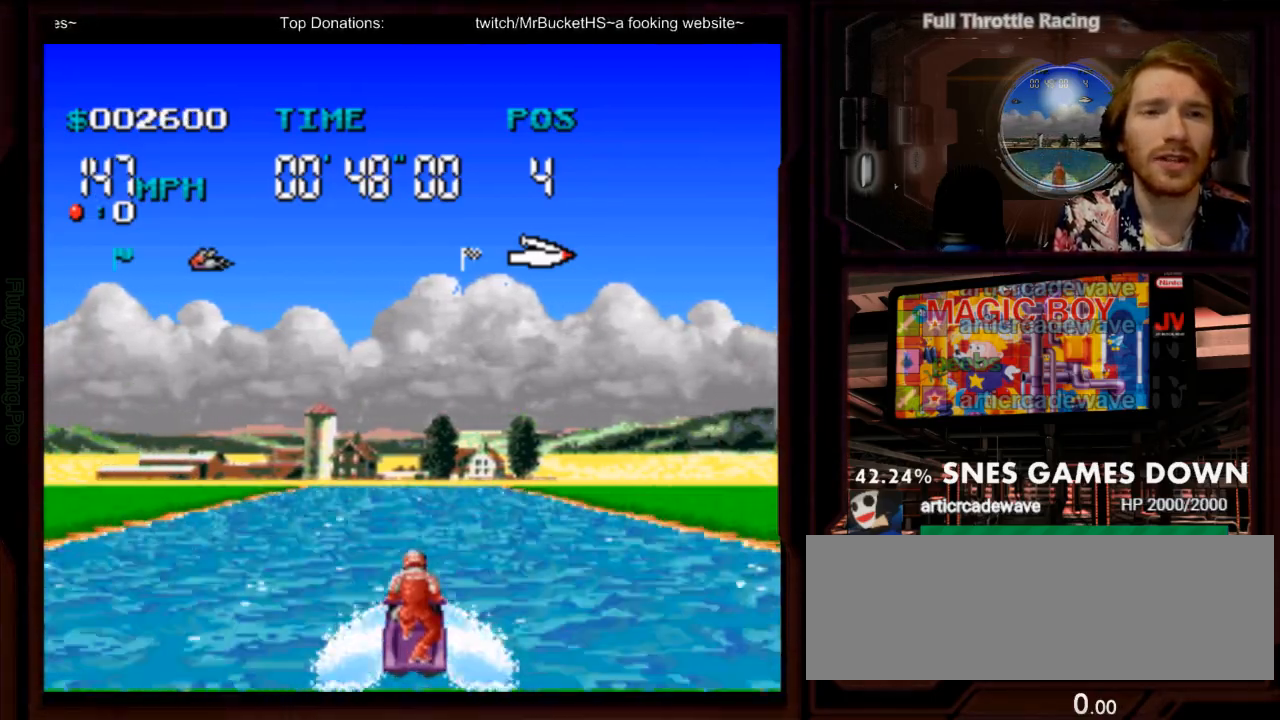
{"dt_ms": 500, "buttons": ["A"], "events": [[283, "DPAD_RIGHT", "down"], [367, "DPAD_RIGHT", "up"]]}